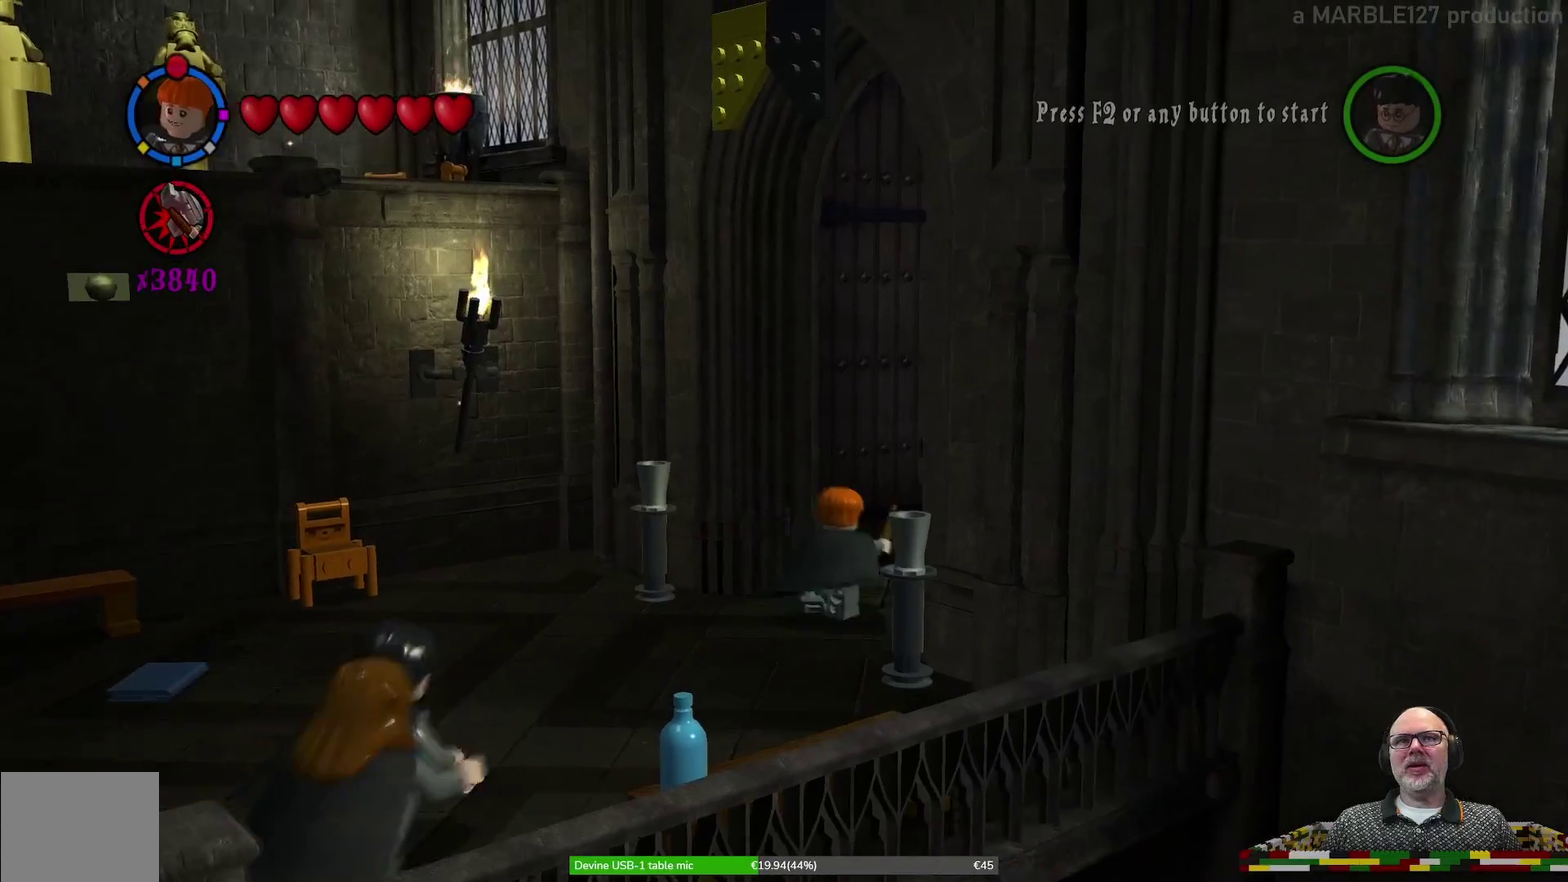
Gameplay with a controller (Xbox layout); each line is a JSON object with the inputs held at the frame after it (dt_ms = milliseconds from this image to that frame). "events" lists button and stick changes between this image and that frame as [ms after this image, input, new state], when the widget could be followed in between. Not read: HOME L2 L3 R1 R2 R3 right_stick.
{"dt_ms": 400, "buttons": [], "left_stick": "up-right"}
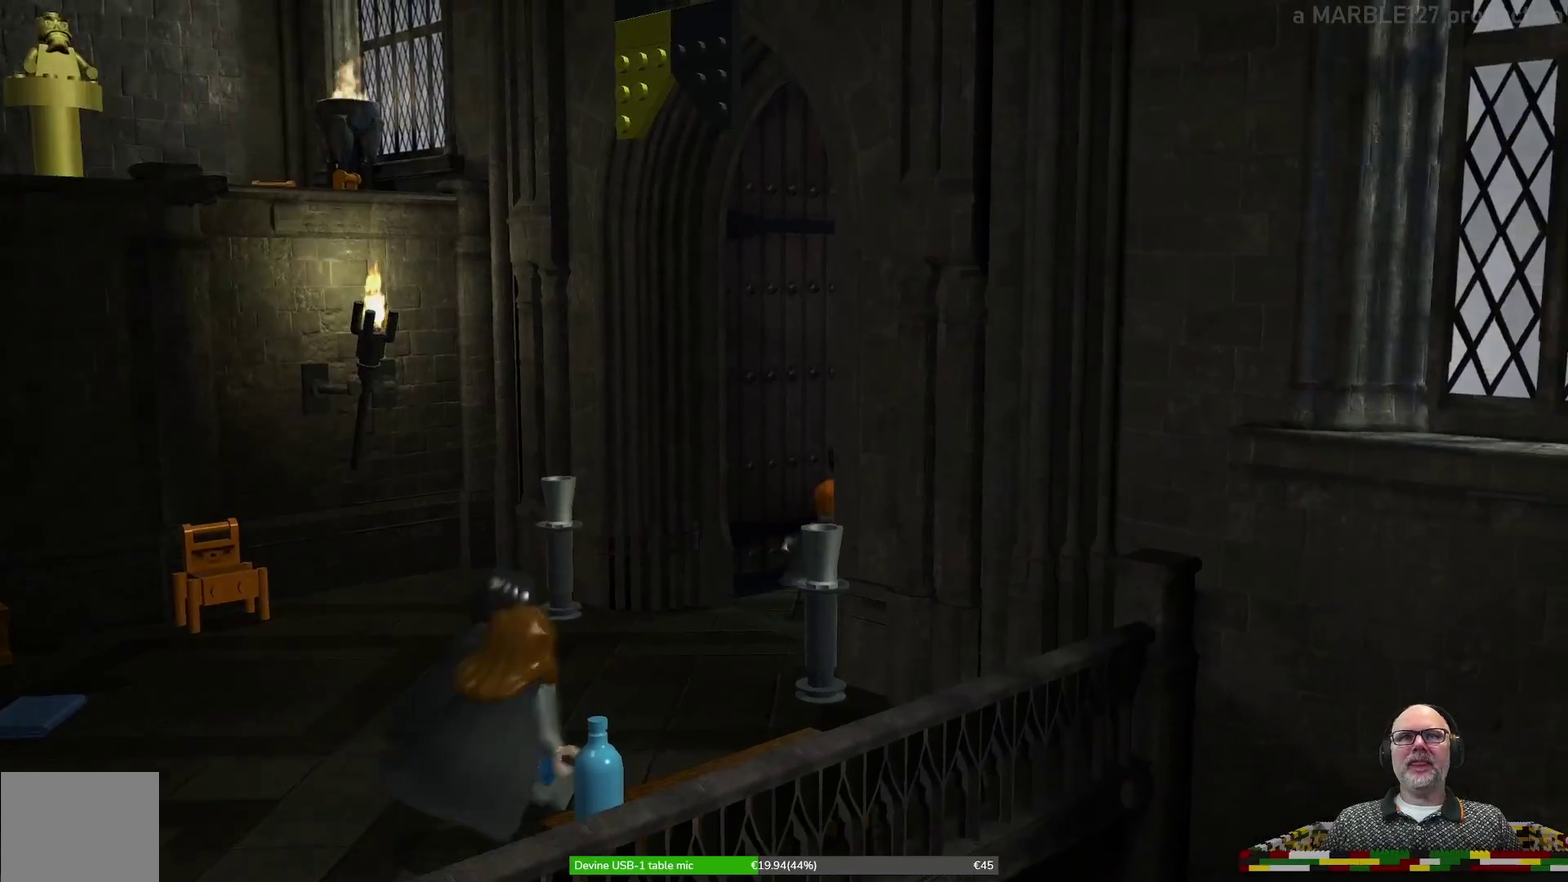
{"dt_ms": 300, "buttons": [], "left_stick": "center", "events": [[100, "left_stick", "center"]]}
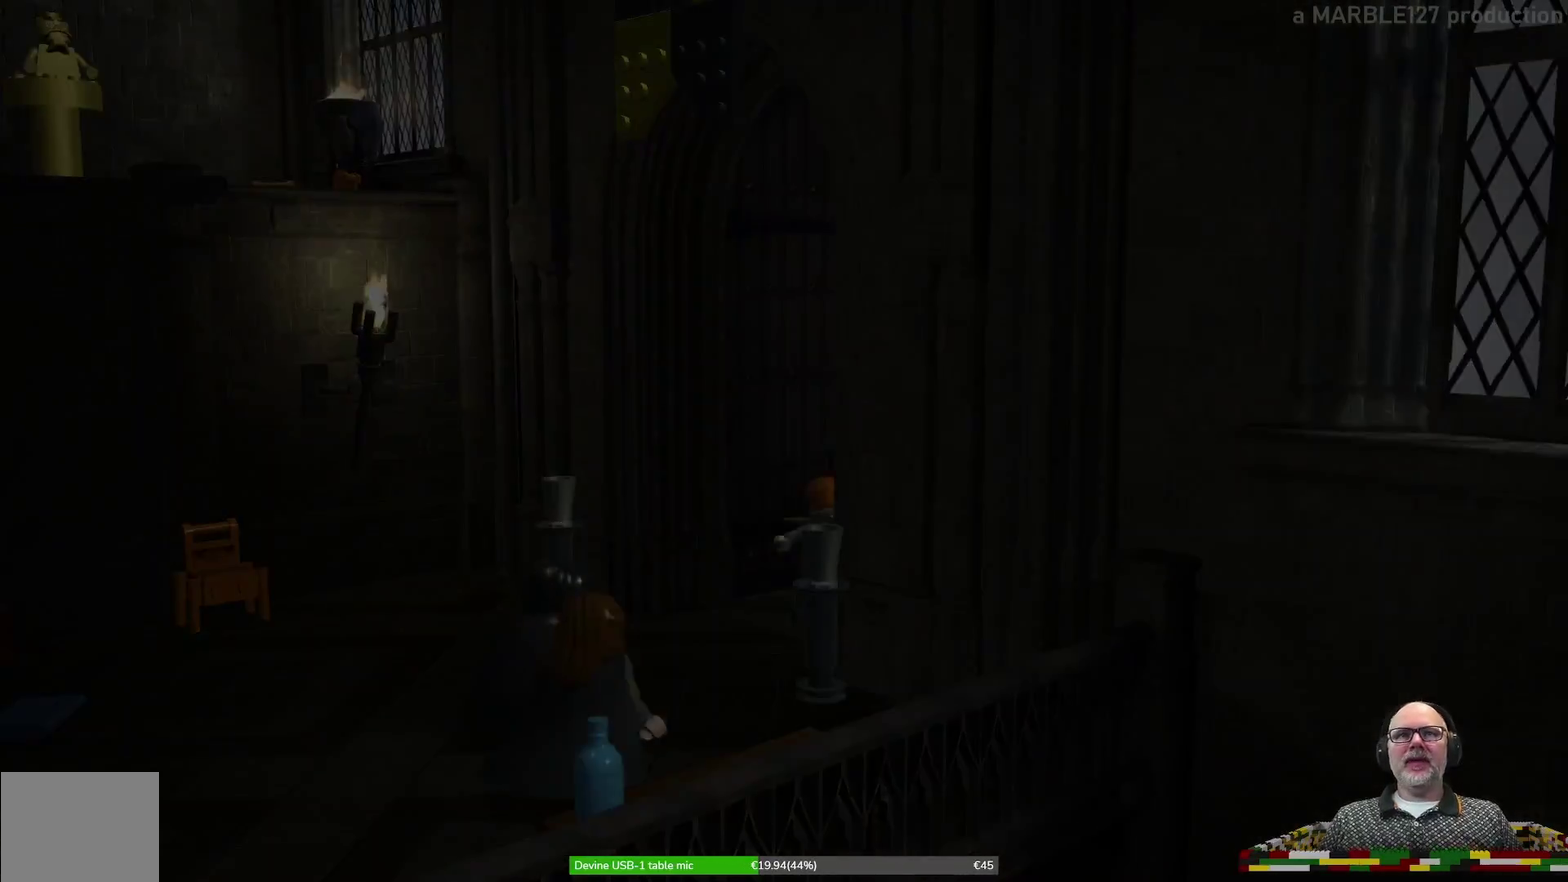
{"dt_ms": 700, "buttons": [], "left_stick": "center", "events": []}
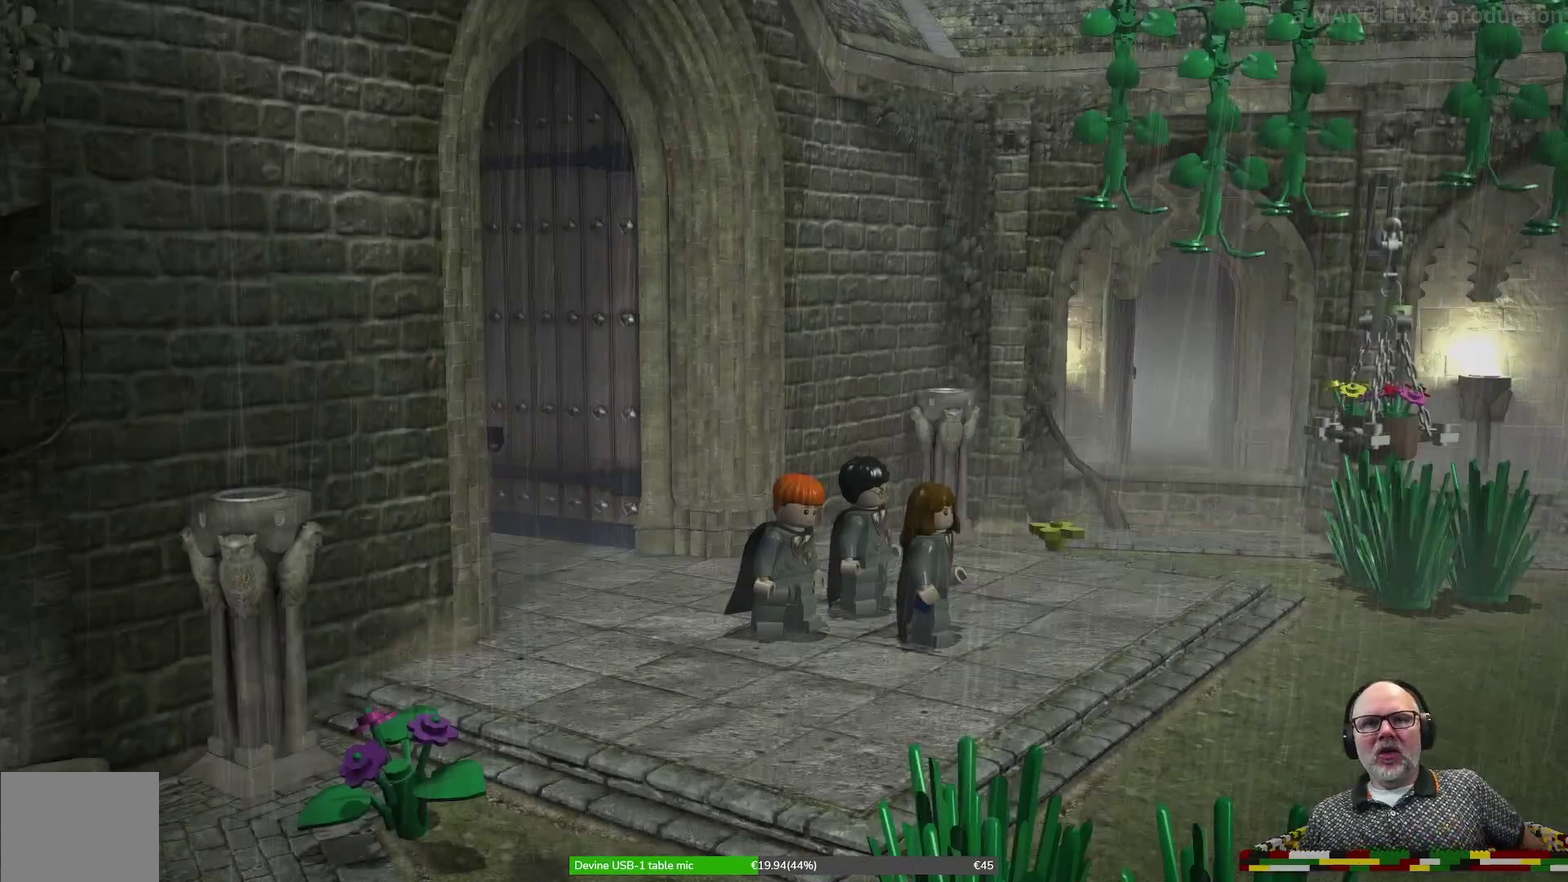
{"dt_ms": 500, "buttons": [], "left_stick": "center", "events": []}
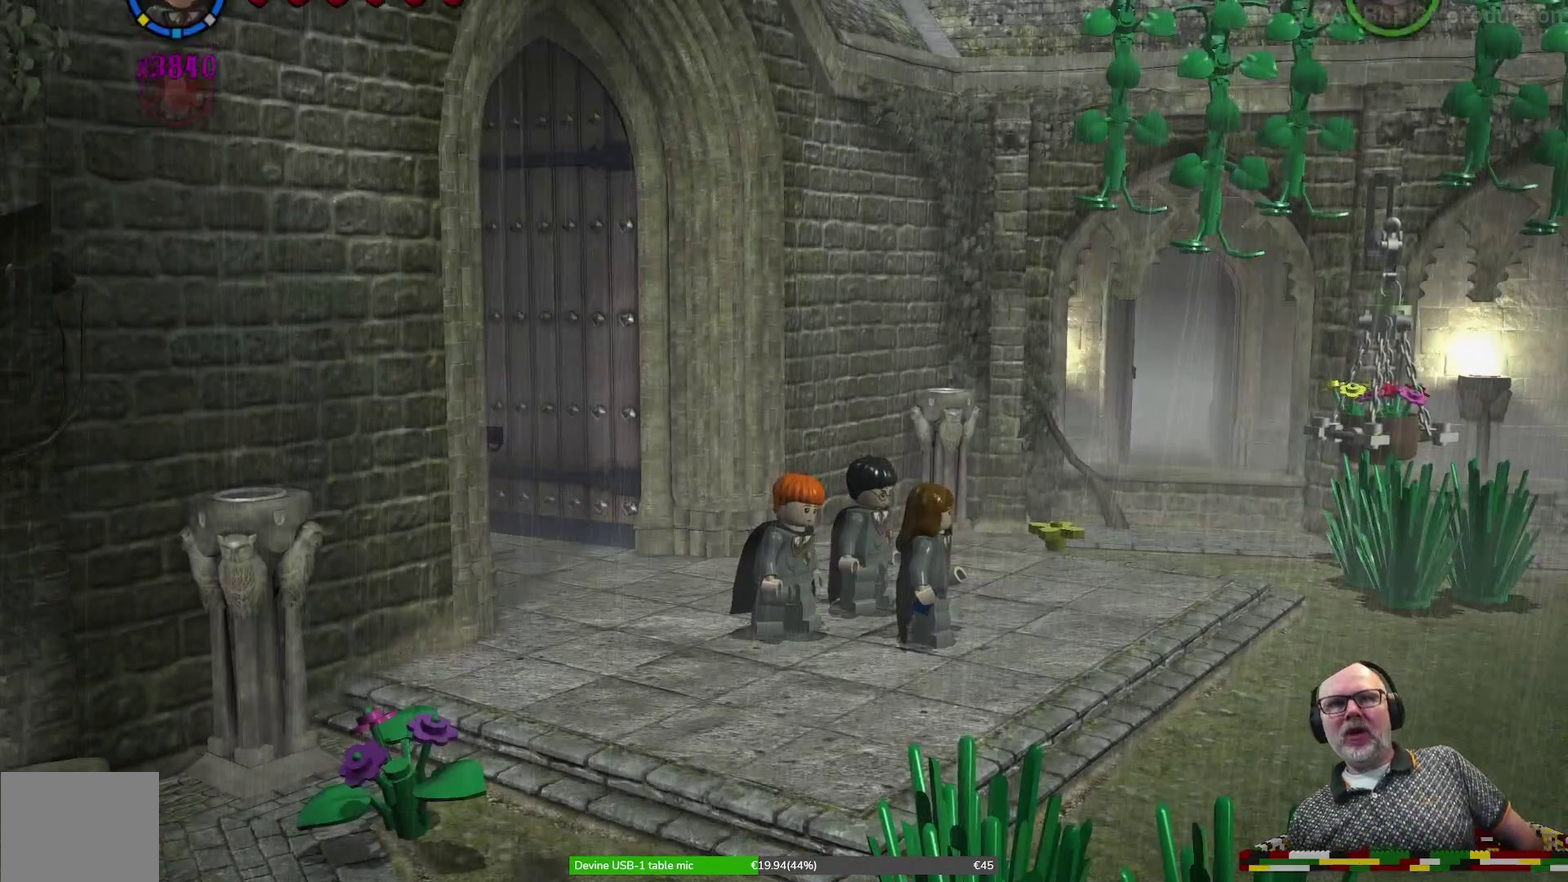
{"dt_ms": 500, "buttons": [], "left_stick": "center", "events": []}
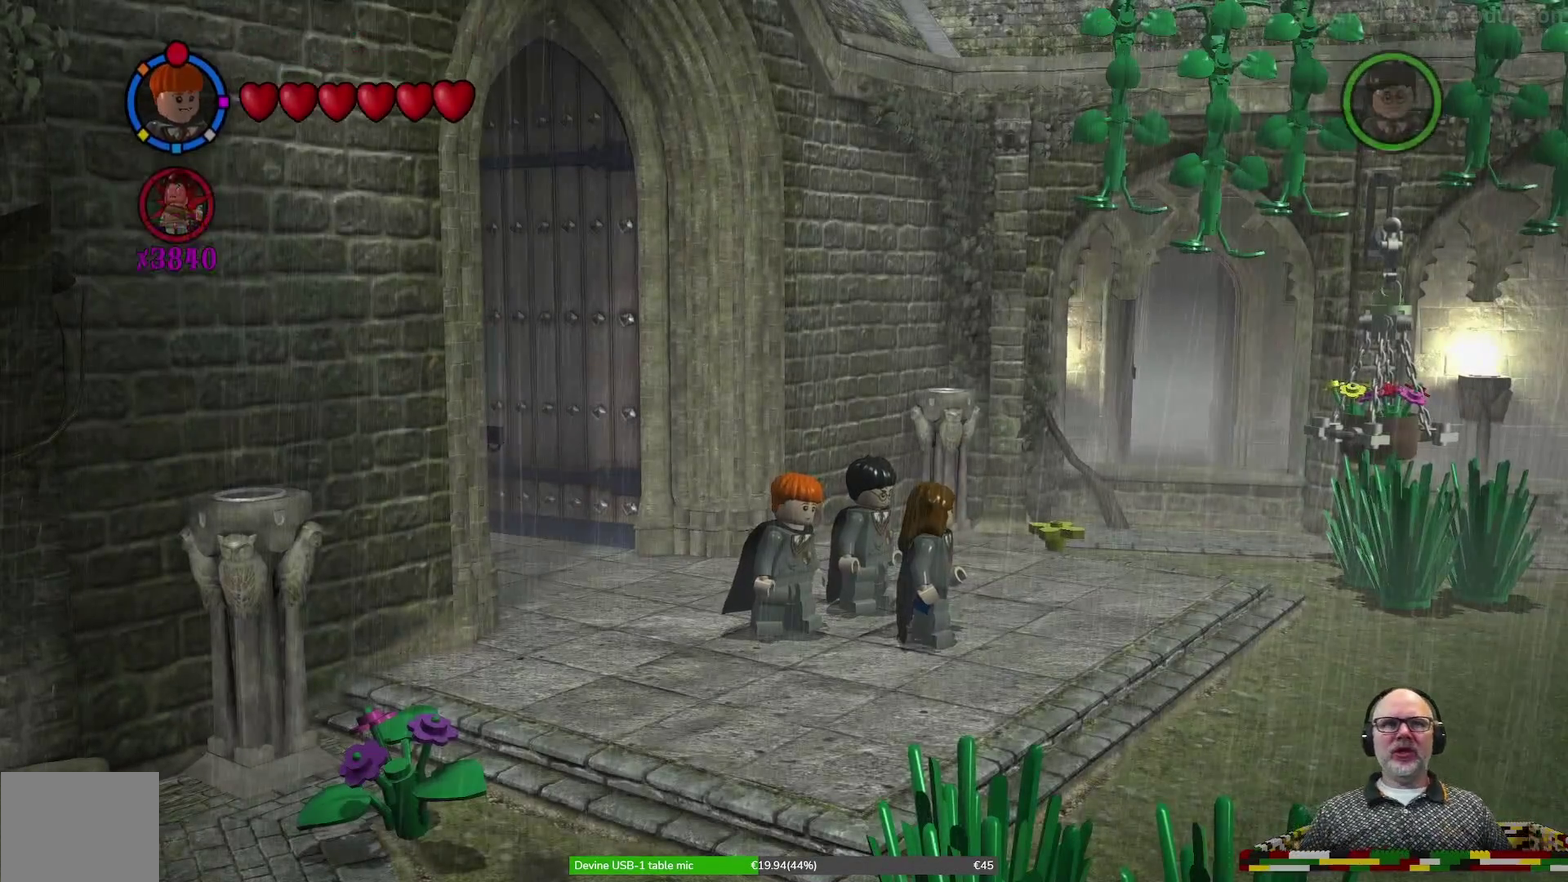
{"dt_ms": 600, "buttons": [], "left_stick": "down", "events": [[333, "left_stick", "down"]]}